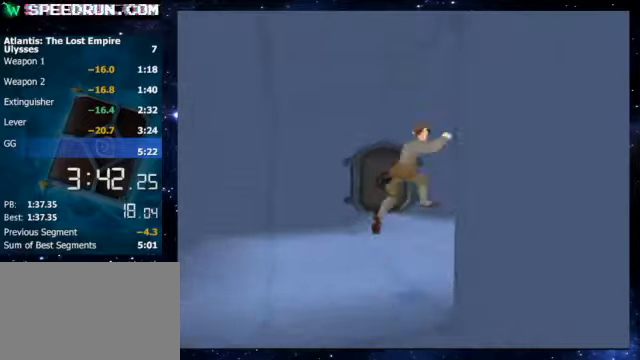
Gameplay with keyboard; each line is a JSON object with the keys held at the frame after it. "events" lists presses ("down") and releases ("up") of "1", "3", "4", "5", "6", "7", "8", "9", "a", "q", "s", "w", "x" and "z" between this image and that frame as [ms after this image, input, new state], when the widget could be followed in between. No other keys are recorded. Mouse input is not recorded.
{"keys": ["8"], "events": [[300, "z", "up"], [500, "6", "up"]]}
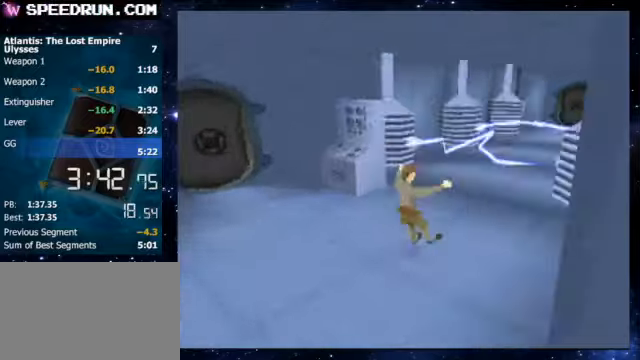
{"keys": ["8"], "events": [[50, "z", "down"], [150, "6", "down"], [450, "6", "up"], [450, "z", "up"]]}
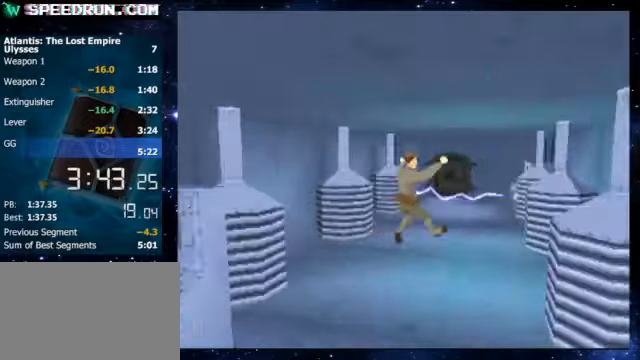
{"keys": ["4", "8", "z"], "events": [[200, "z", "down"], [500, "4", "down"]]}
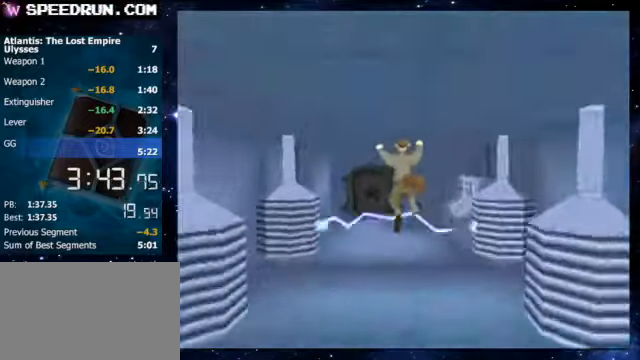
{"keys": ["8", "z"], "events": [[100, "z", "up"], [200, "4", "up"], [400, "z", "down"]]}
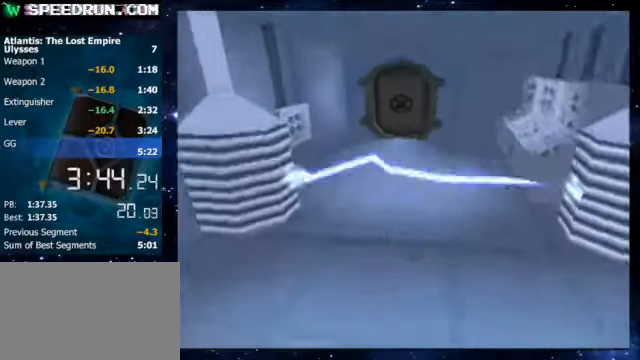
{"keys": ["8"], "events": [[250, "z", "up"]]}
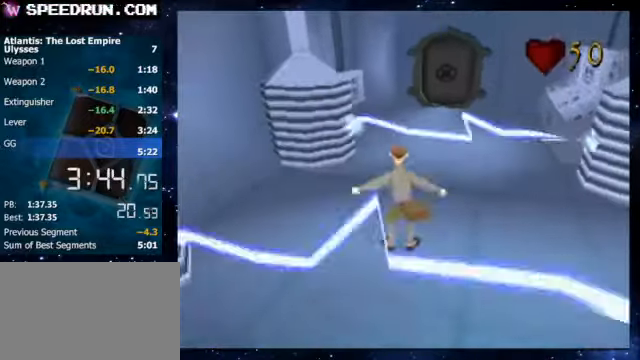
{"keys": ["8", "z"], "events": [[100, "6", "down"], [250, "6", "up"], [250, "z", "down"]]}
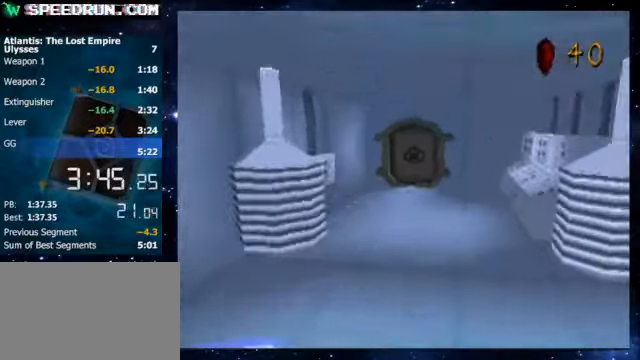
{"keys": ["8", "z"], "events": [[200, "z", "up"], [500, "z", "down"]]}
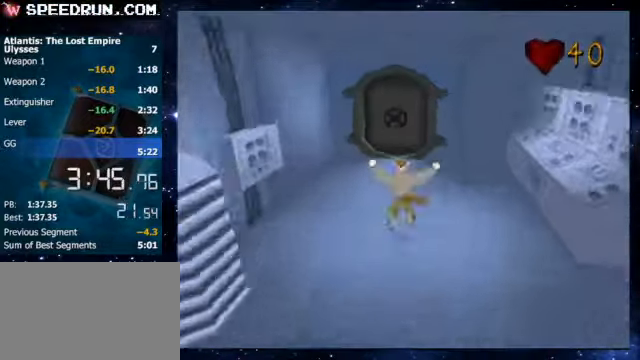
{"keys": ["8"], "events": [[250, "z", "up"]]}
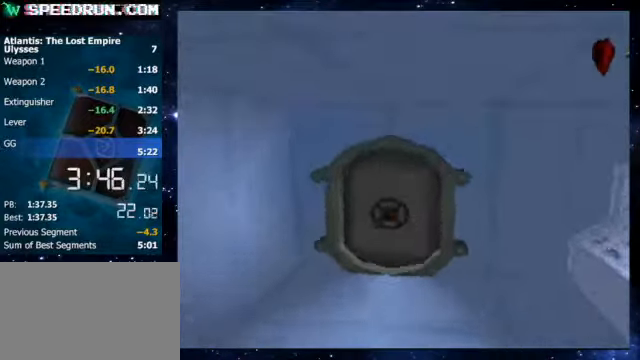
{"keys": ["6", "8"], "events": [[200, "6", "down"], [300, "6", "up"], [450, "6", "down"]]}
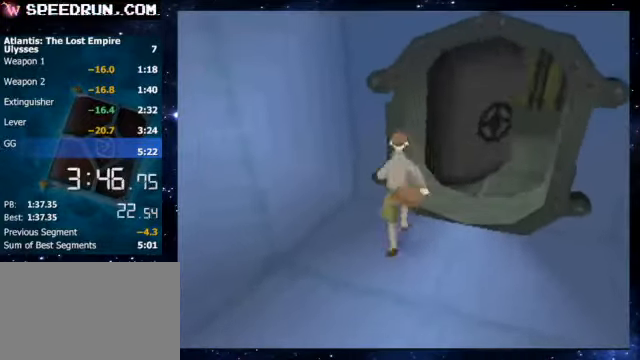
{"keys": ["8"], "events": [[400, "6", "up"]]}
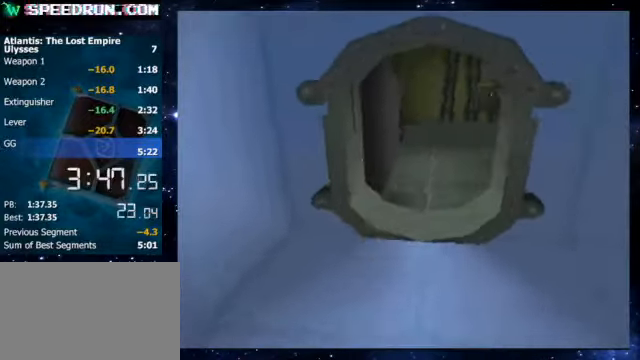
{"keys": ["8"], "events": [[50, "z", "down"], [450, "z", "up"]]}
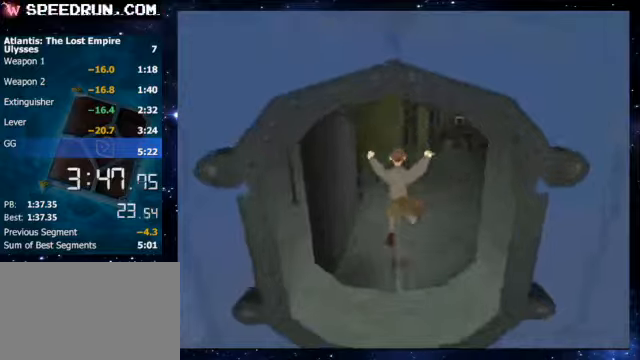
{"keys": ["6", "8"], "events": [[100, "z", "down"], [200, "6", "down"], [500, "z", "up"]]}
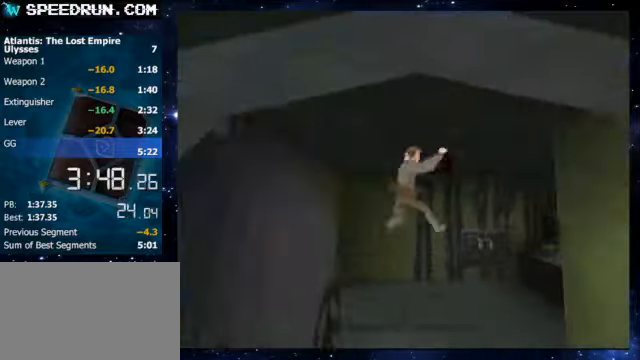
{"keys": ["6", "8"], "events": [[100, "6", "up"], [400, "6", "down"]]}
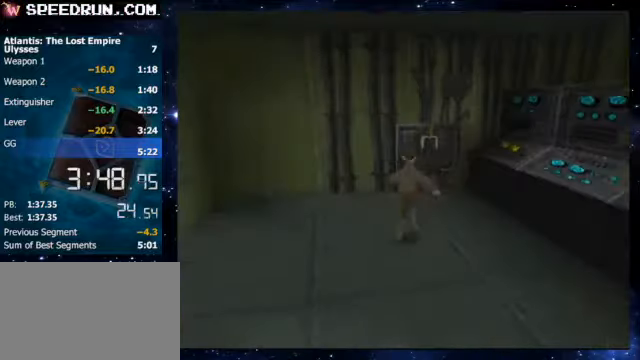
{"keys": [], "events": [[50, "6", "up"], [250, "6", "down"], [400, "6", "up"], [500, "8", "up"]]}
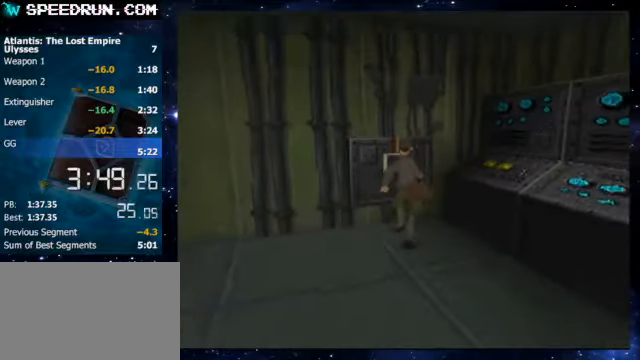
{"keys": ["a"], "events": [[100, "a", "down"]]}
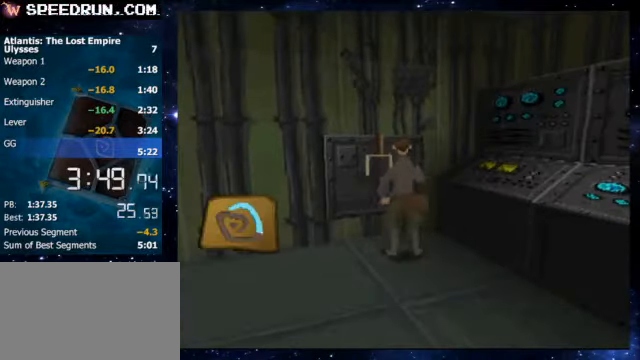
{"keys": ["a"], "events": []}
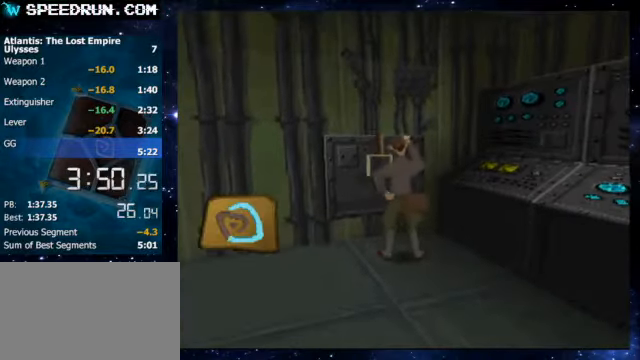
{"keys": ["a"], "events": []}
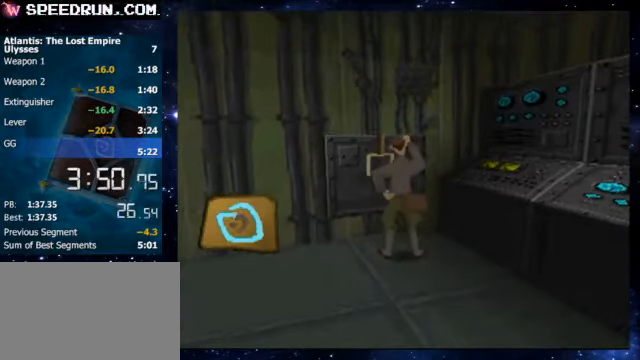
{"keys": ["a"], "events": []}
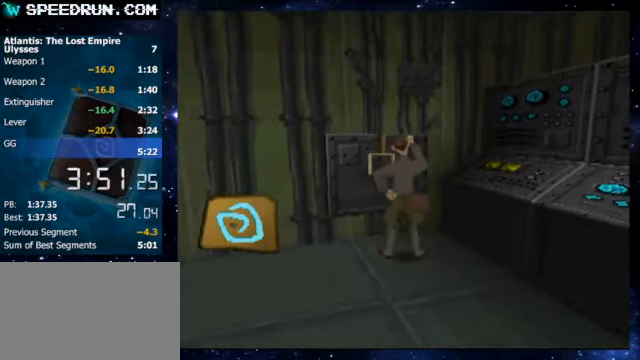
{"keys": ["4", "5"], "events": [[400, "5", "down"], [450, "4", "down"], [500, "a", "up"]]}
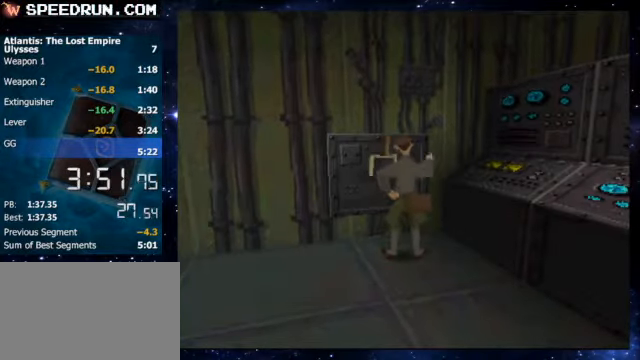
{"keys": ["4", "5"], "events": []}
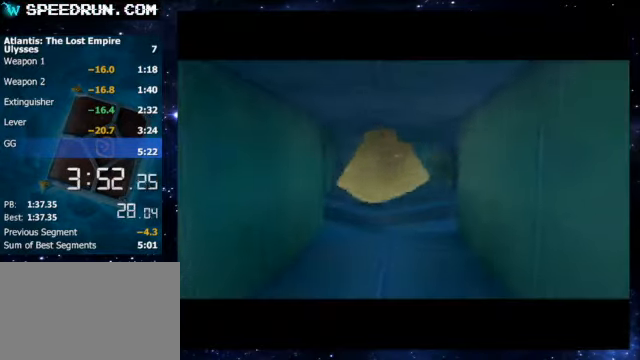
{"keys": [], "events": [[200, "4", "up"], [300, "5", "up"]]}
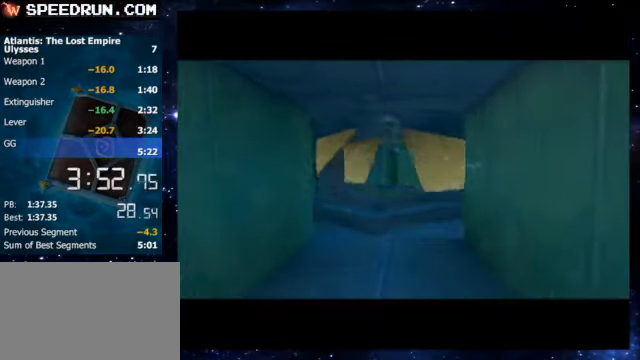
{"keys": ["4", "5"], "events": [[450, "5", "down"], [500, "4", "down"]]}
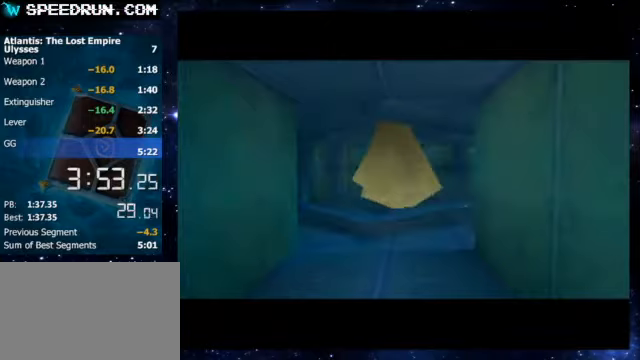
{"keys": ["4", "5"], "events": []}
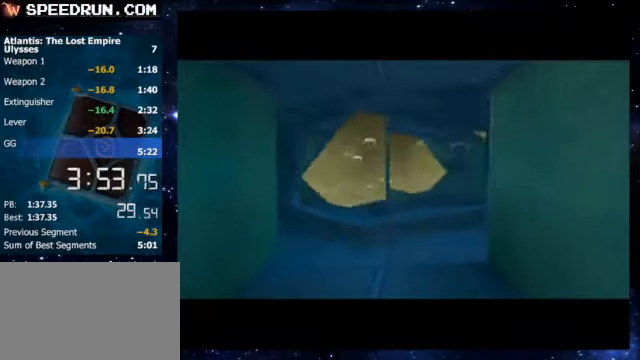
{"keys": ["4", "5"], "events": []}
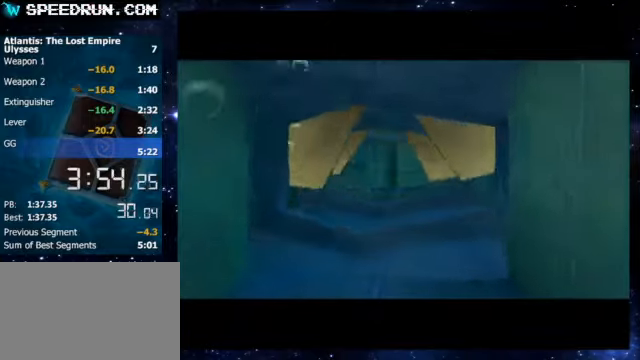
{"keys": ["4", "5"], "events": []}
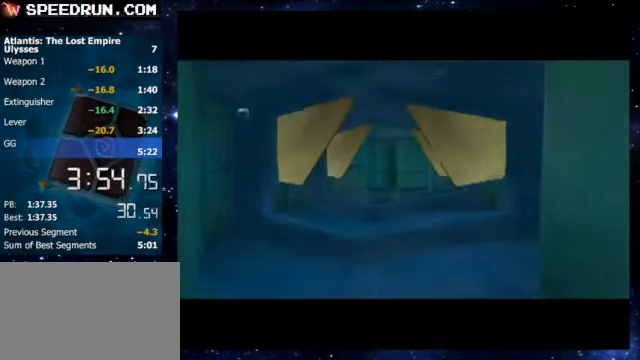
{"keys": ["4", "5"], "events": []}